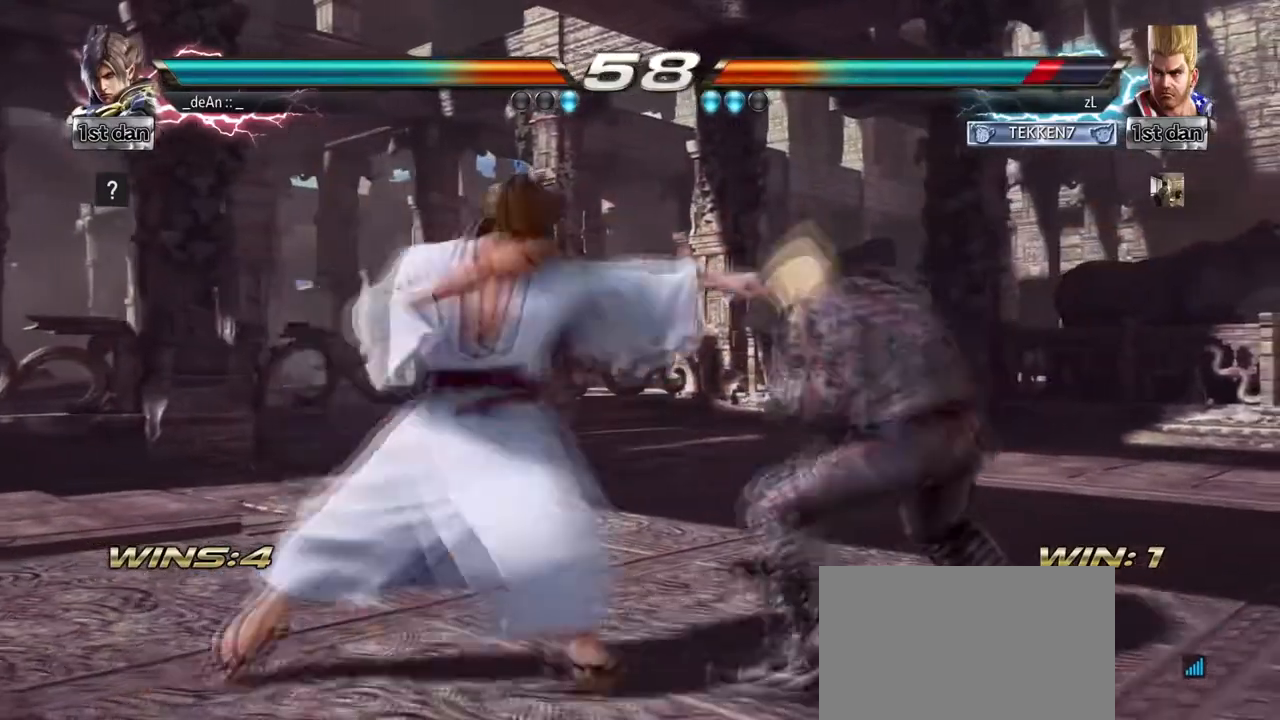
Gameplay with a controller (arcade stick); each line is a JSON object with the inputs held at the frame after it. "events" lists button and stick changes between this image and that frame as [ms after this image, input, new state], when the widget could be followed in between. Not read: L3 R3.
{"buttons": [], "left_stick": "left", "events": [[375, "CIRCLE", "up"], [375, "left_stick", "left"]]}
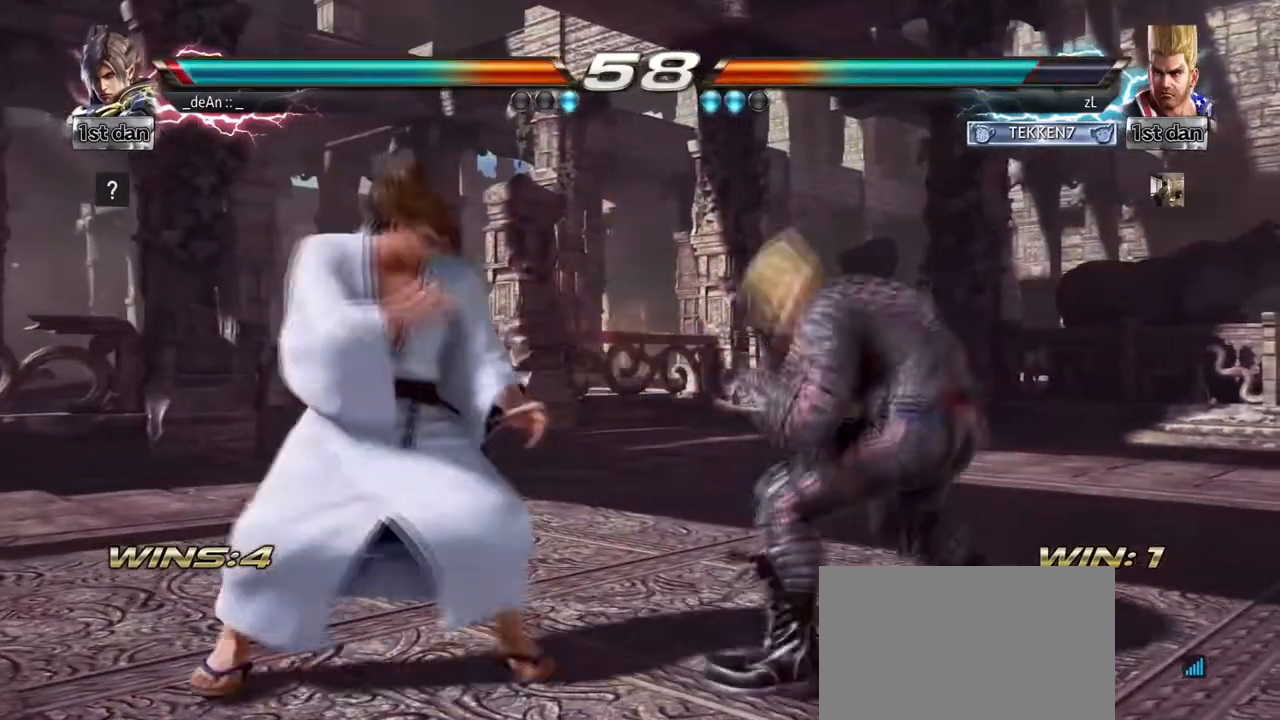
{"buttons": [], "left_stick": "left"}
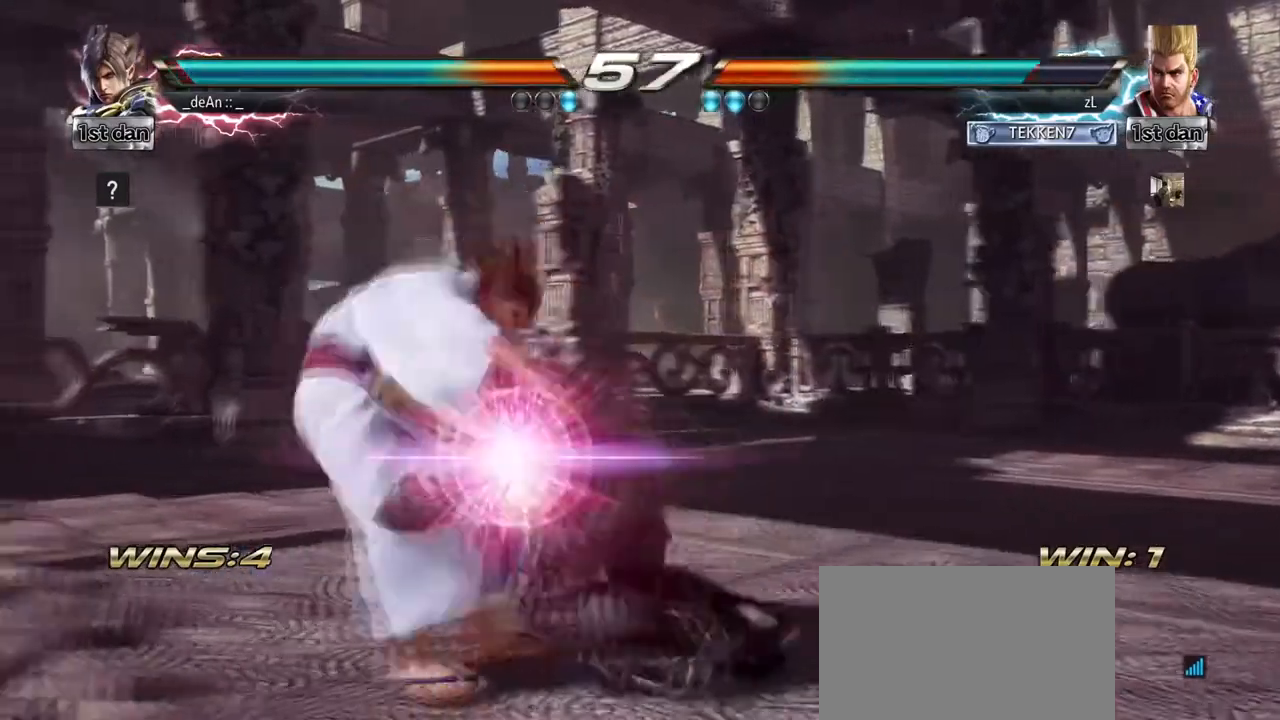
{"buttons": ["TRIANGLE"], "left_stick": "center", "events": [[250, "TRIANGLE", "down"], [292, "left_stick", "center"], [417, "TRIANGLE", "up"], [459, "TRIANGLE", "down"]]}
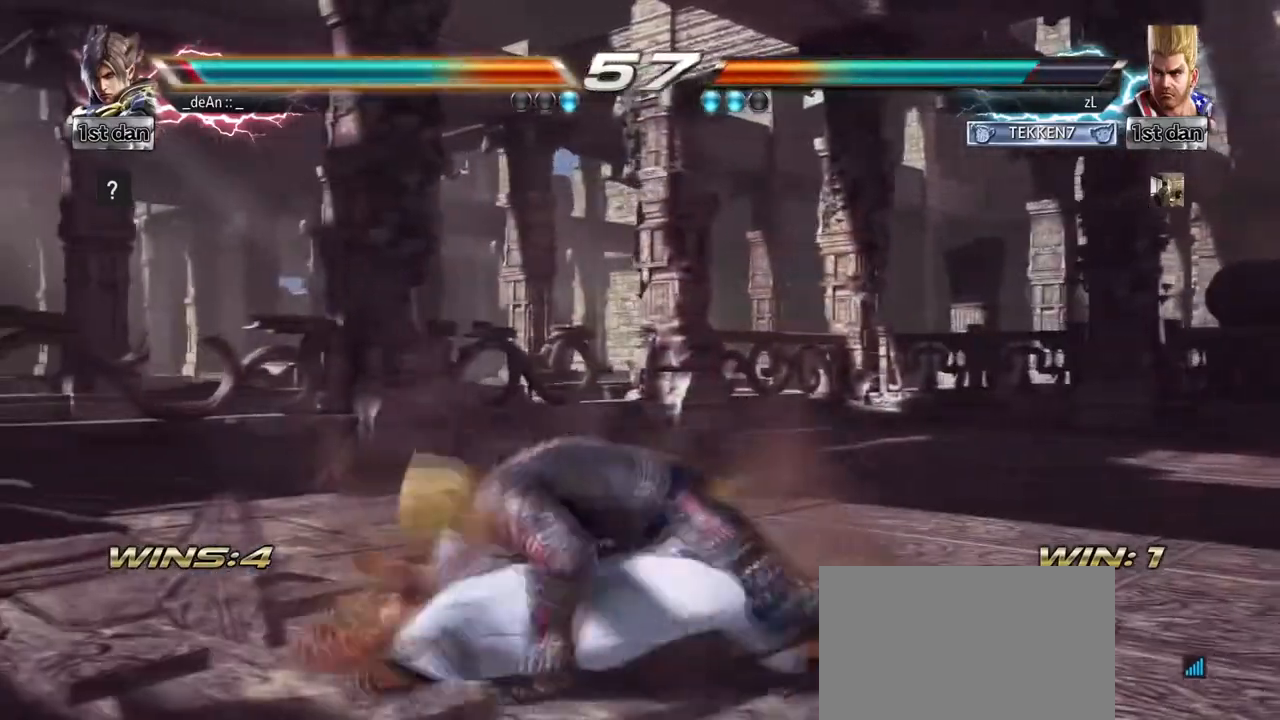
{"buttons": ["TRIANGLE"], "left_stick": "center", "events": [[83, "TRIANGLE", "up"], [125, "TRIANGLE", "down"], [250, "TRIANGLE", "up"], [292, "TRIANGLE", "down"]]}
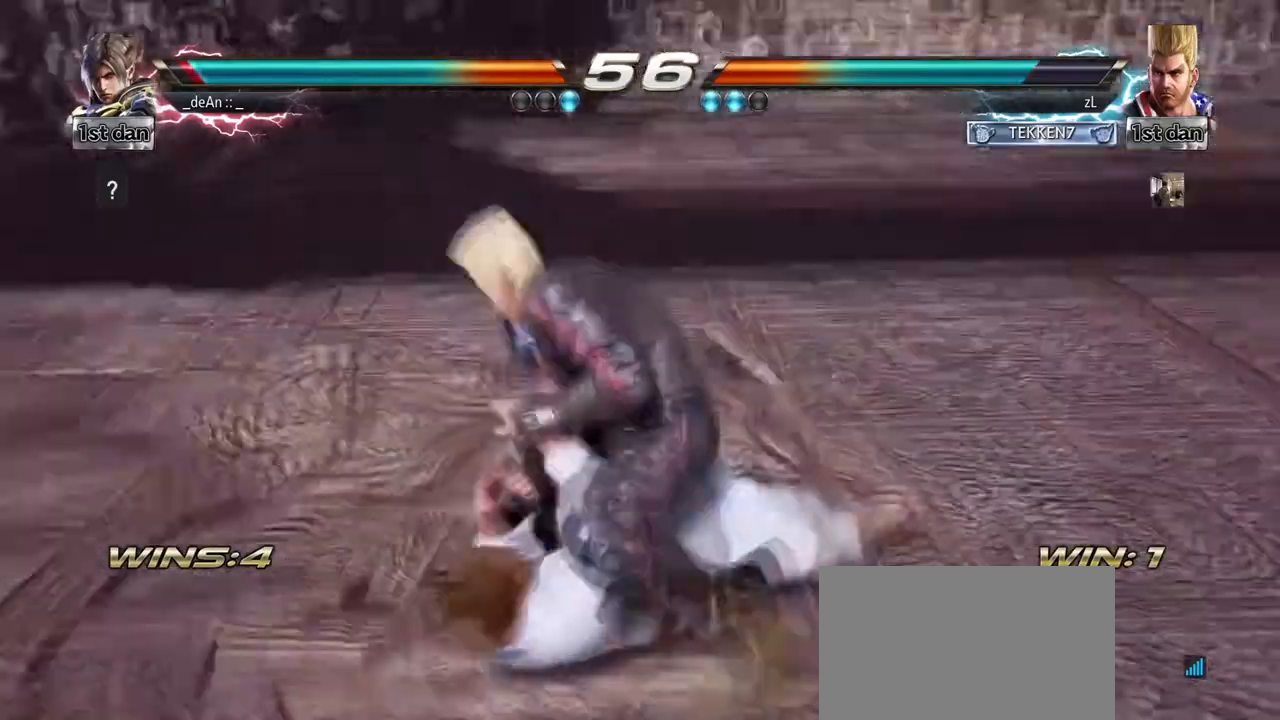
{"buttons": [], "left_stick": "center", "events": [[292, "TRIANGLE", "up"], [334, "SQUARE", "down"], [459, "SQUARE", "up"]]}
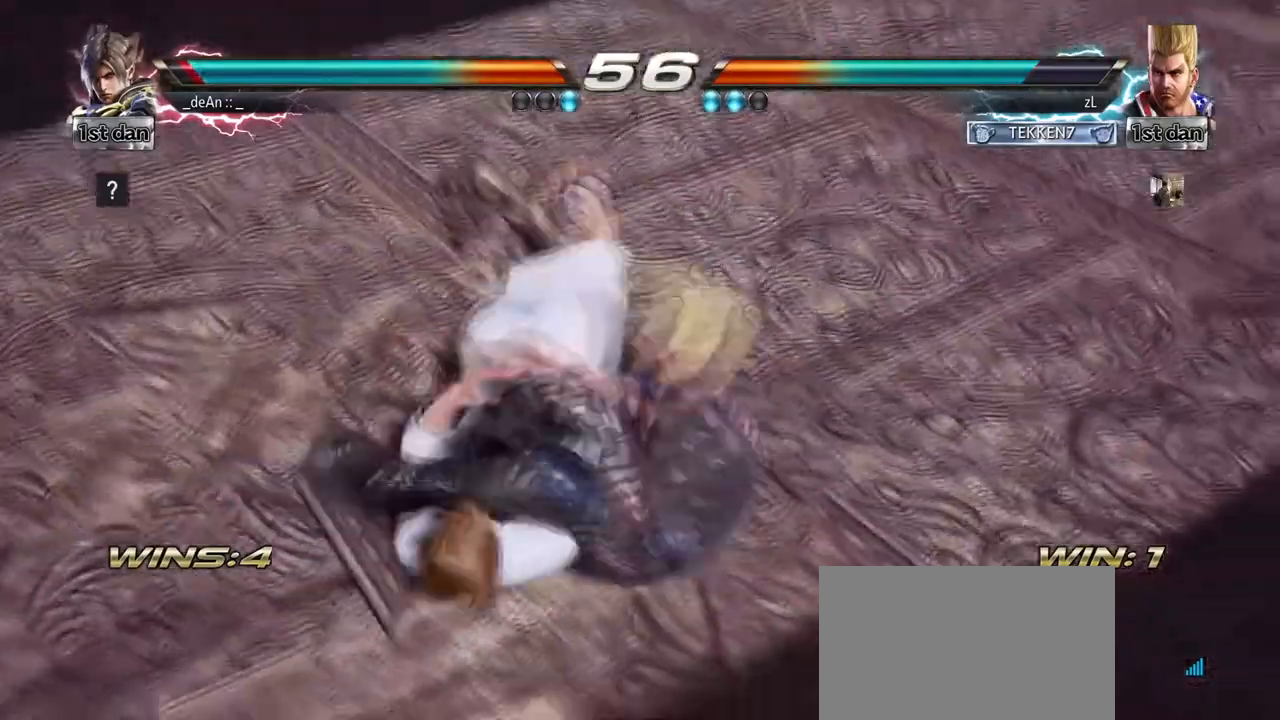
{"buttons": ["SQUARE"], "left_stick": "center"}
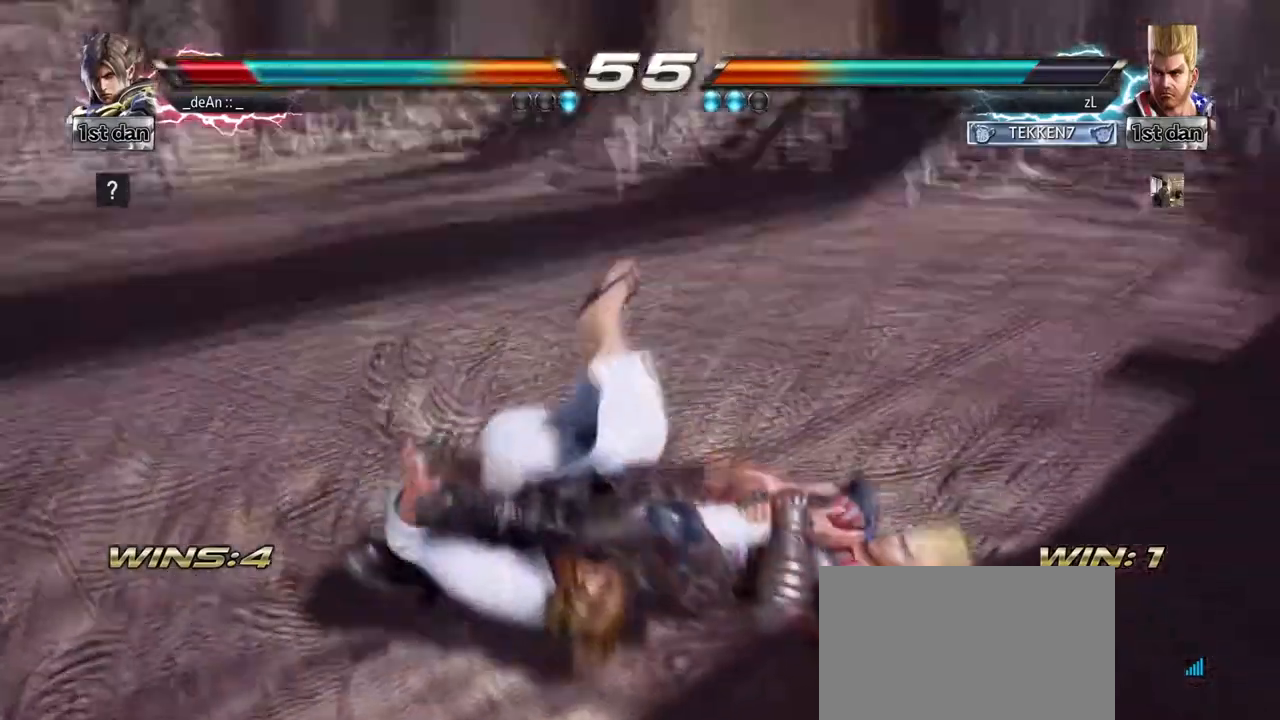
{"buttons": [], "left_stick": "left", "events": [[42, "SQUARE", "up"], [334, "left_stick", "left"], [375, "SQUARE", "down"], [501, "SQUARE", "up"]]}
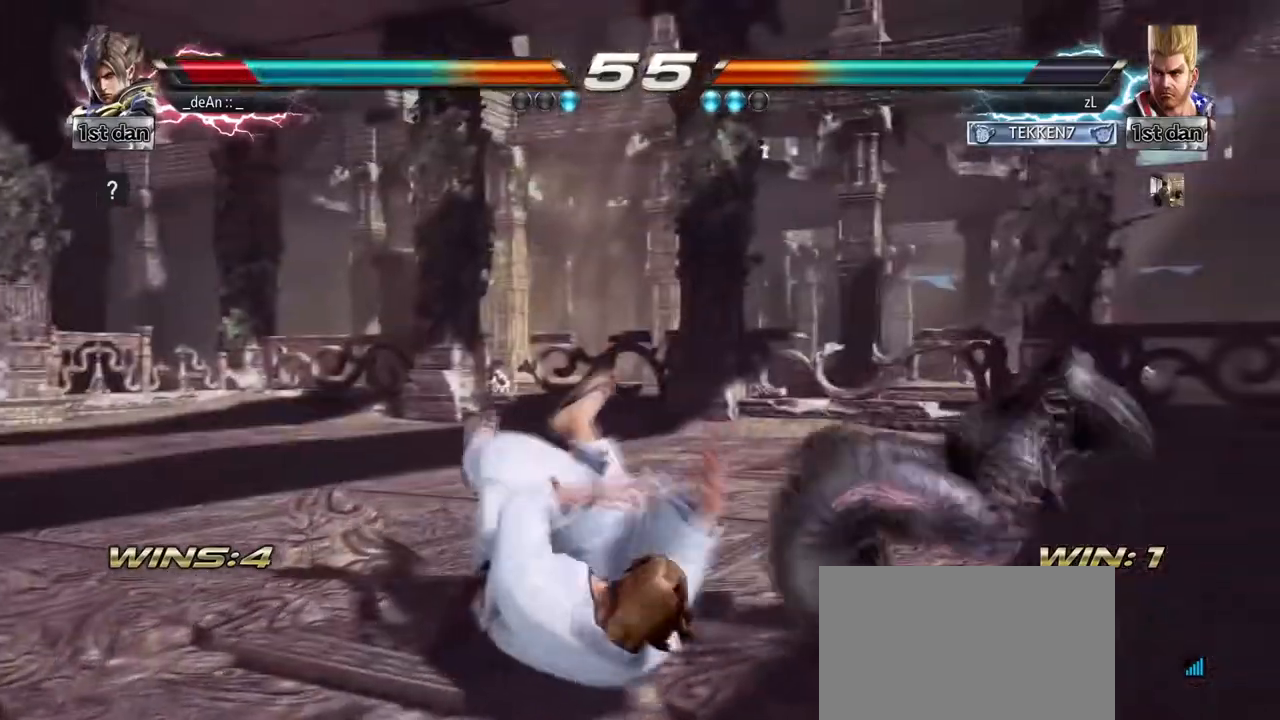
{"buttons": ["SQUARE"], "left_stick": "left", "events": [[41, "SQUARE", "down"], [208, "SQUARE", "up"], [250, "SQUARE", "down"], [375, "SQUARE", "up"], [417, "SQUARE", "down"]]}
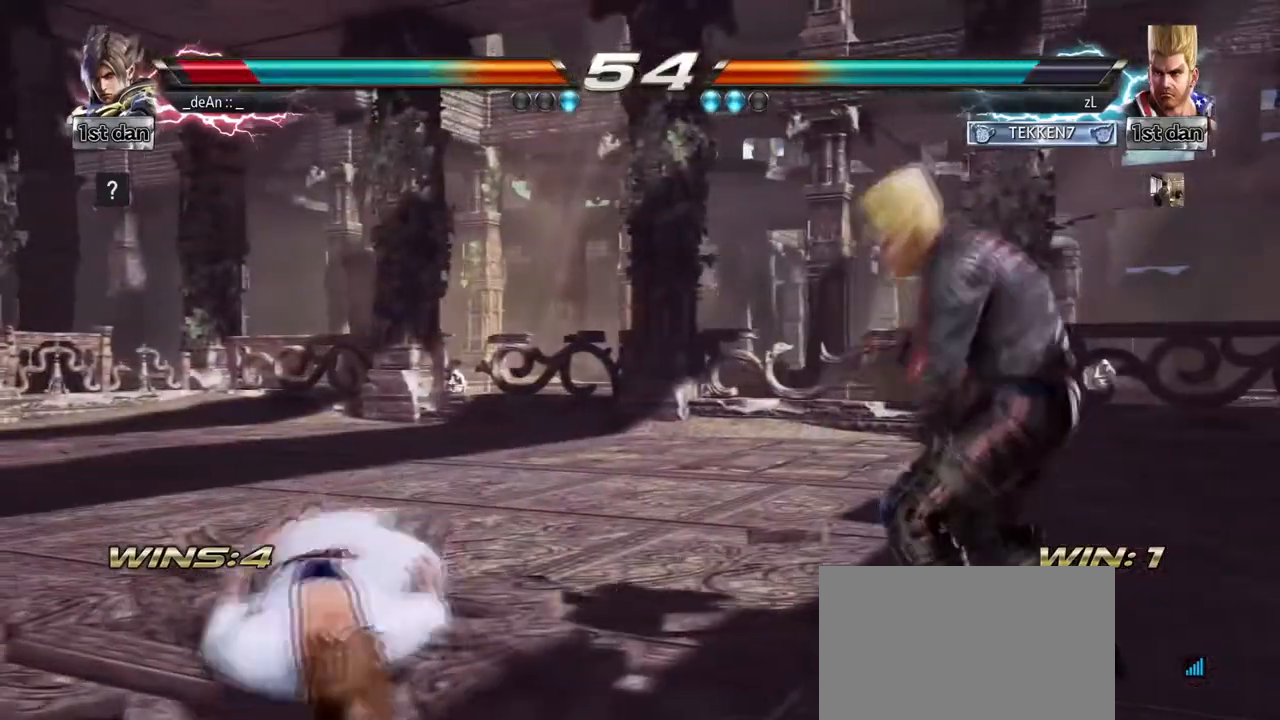
{"buttons": [], "left_stick": "left"}
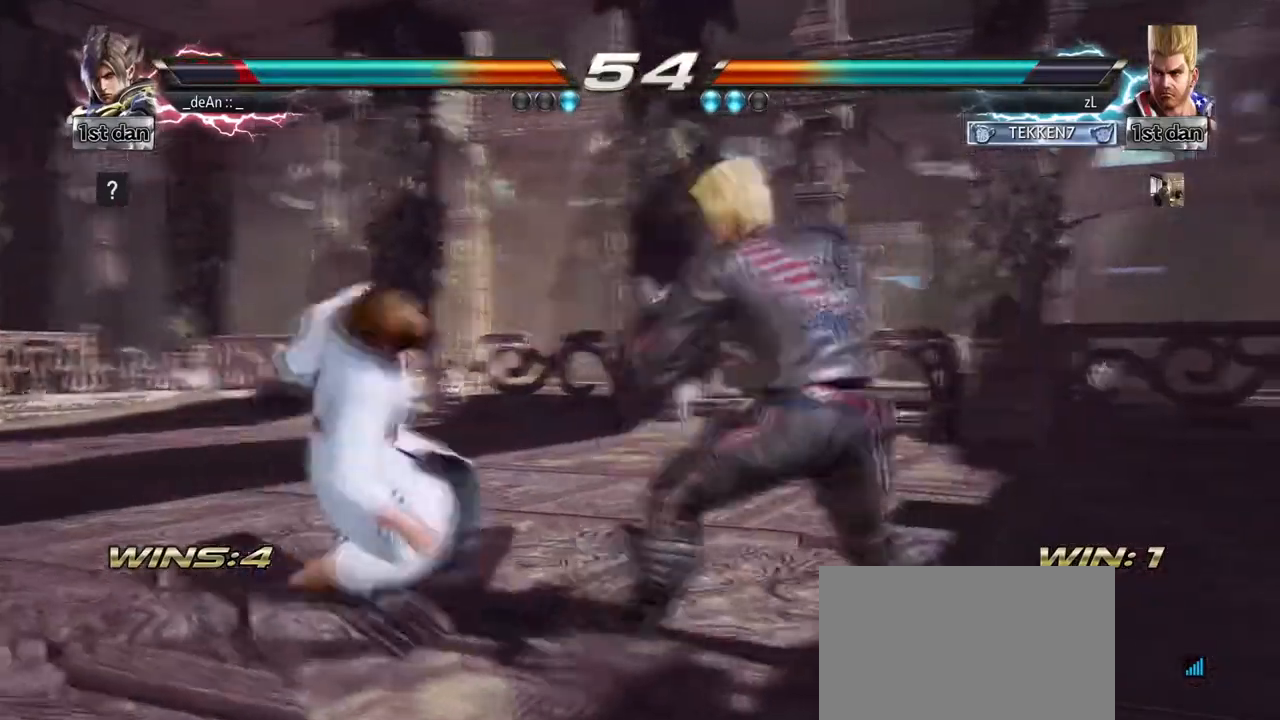
{"buttons": [], "left_stick": "left", "events": []}
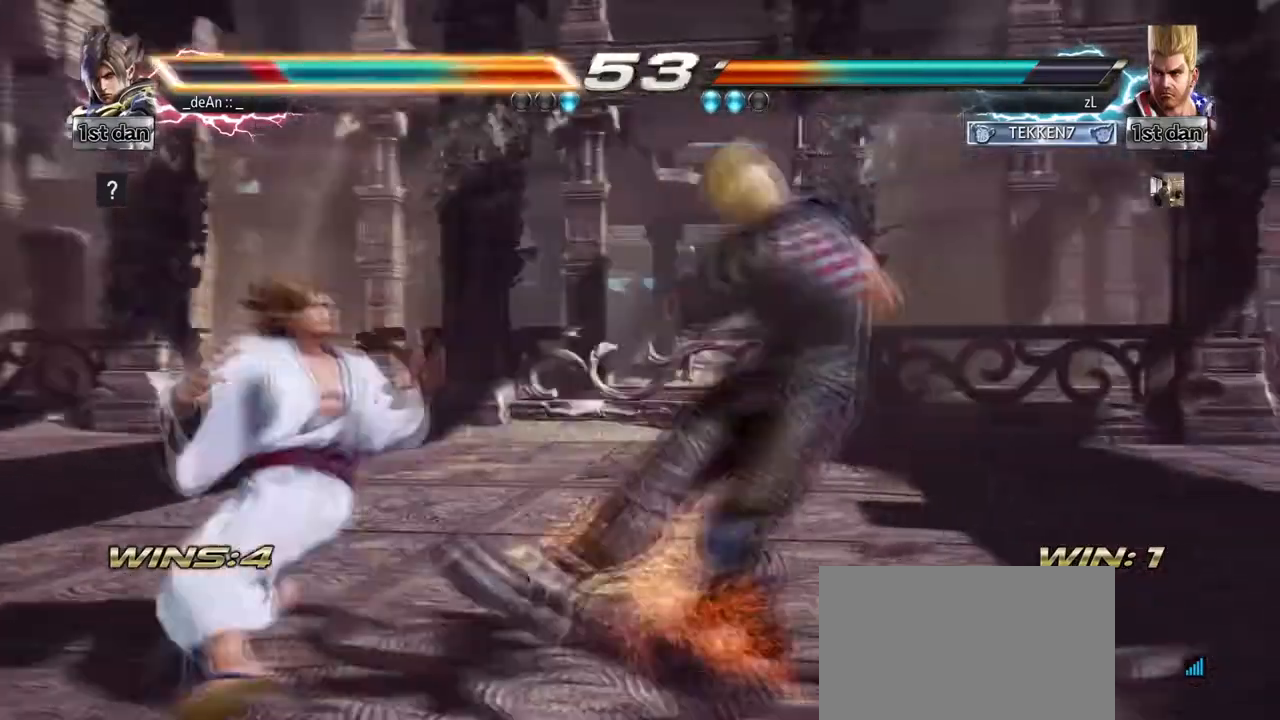
{"buttons": [], "left_stick": "center", "events": [[125, "left_stick", "center"], [250, "SQUARE", "down"], [459, "SQUARE", "up"]]}
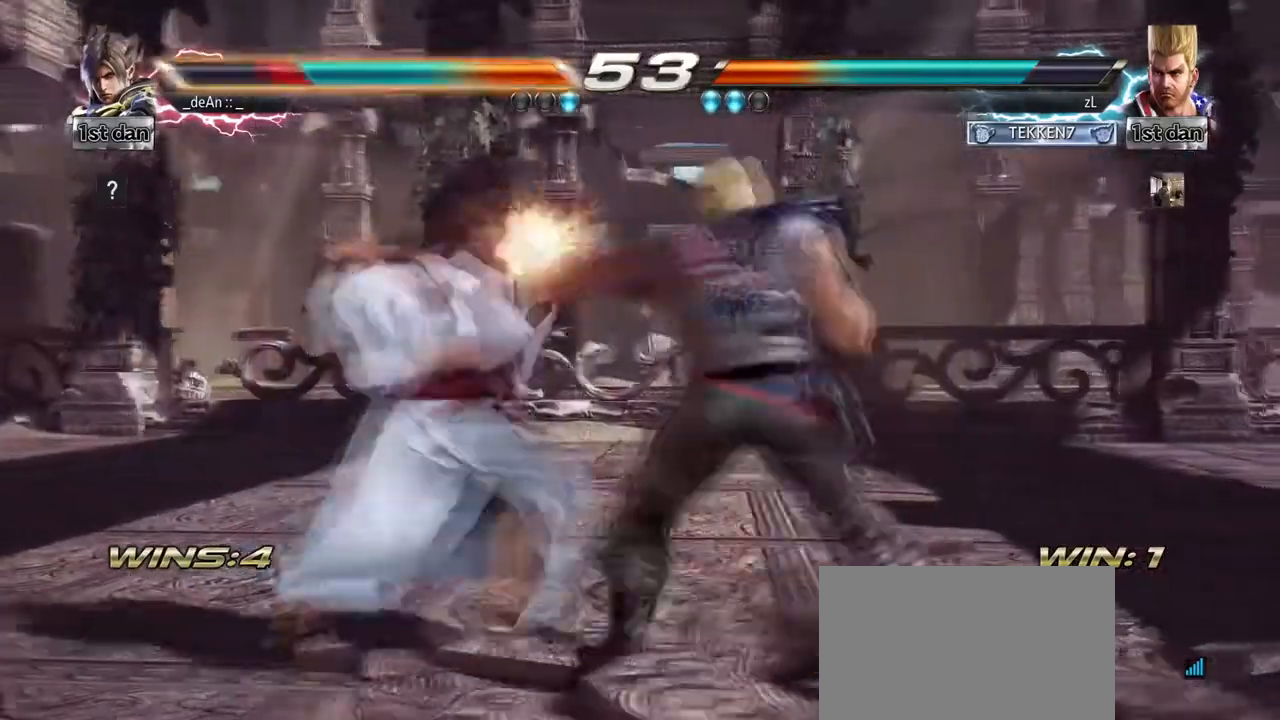
{"buttons": [], "left_stick": "left", "events": [[125, "left_stick", "left"]]}
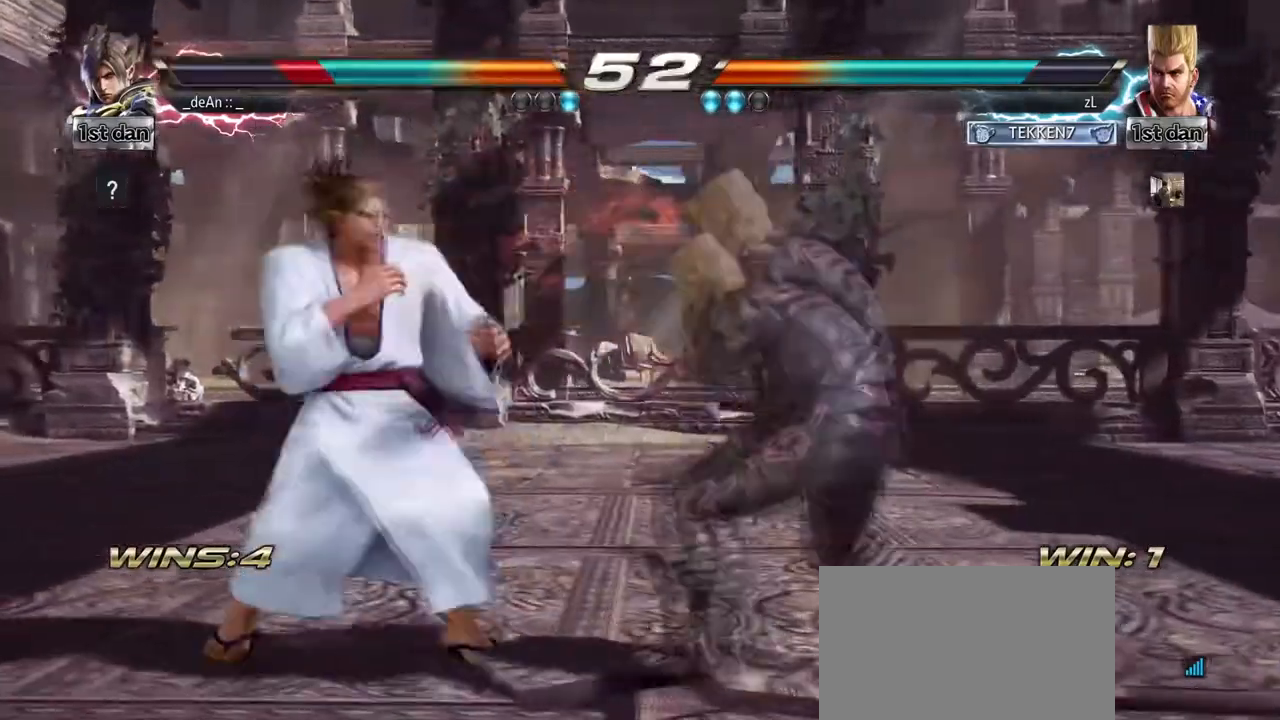
{"buttons": ["SQUARE"], "left_stick": "center", "events": [[417, "left_stick", "center"], [459, "SQUARE", "down"]]}
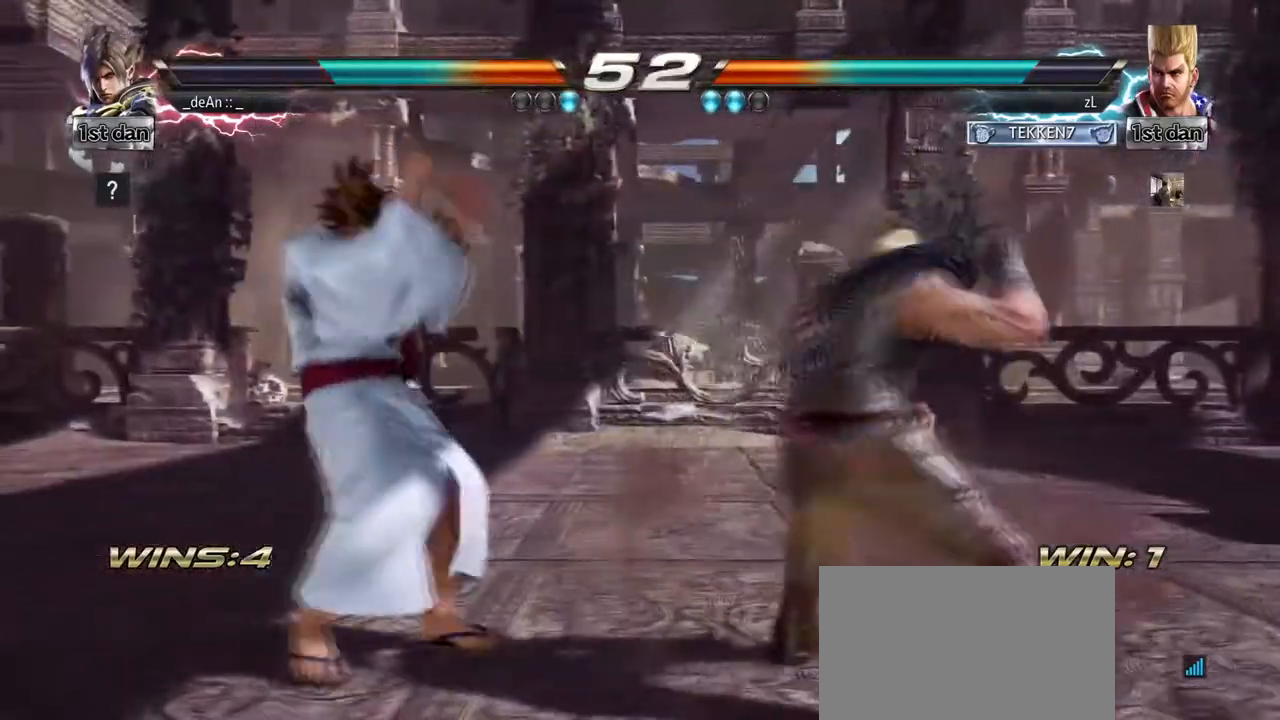
{"buttons": [], "left_stick": "center", "events": [[83, "TRIANGLE", "down"], [208, "SQUARE", "up"], [250, "TRIANGLE", "up"]]}
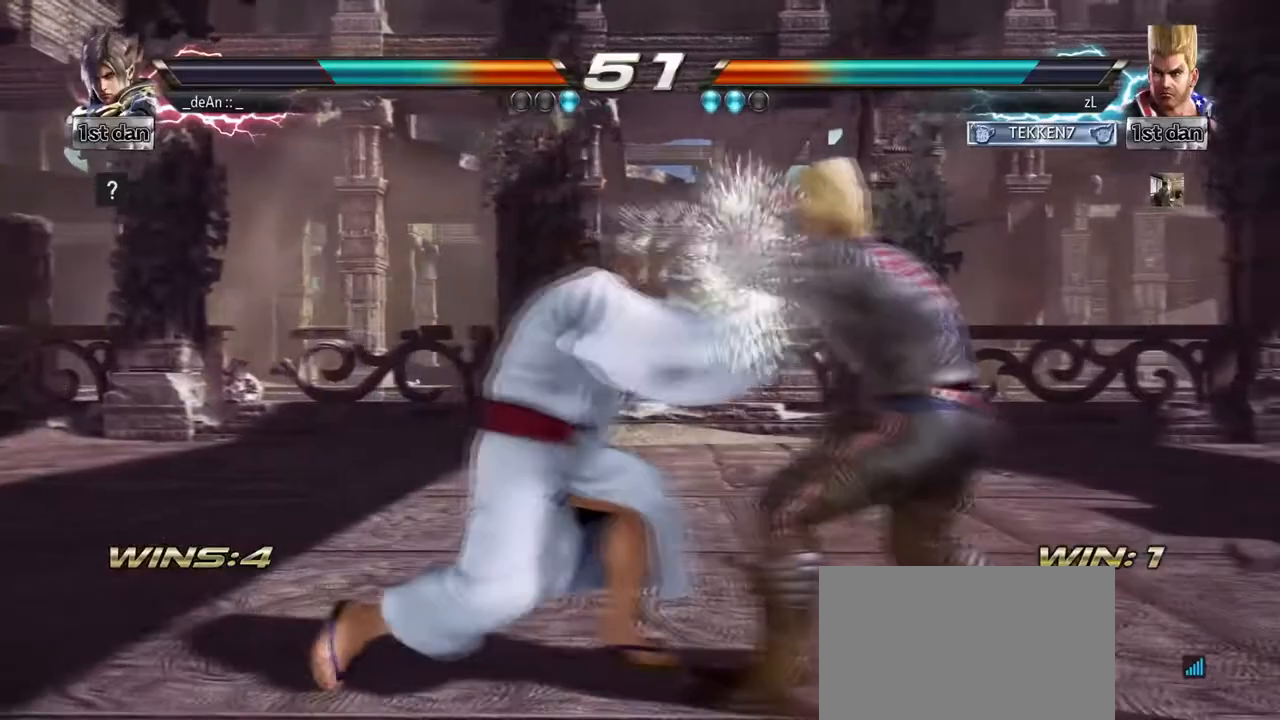
{"buttons": [], "left_stick": "center"}
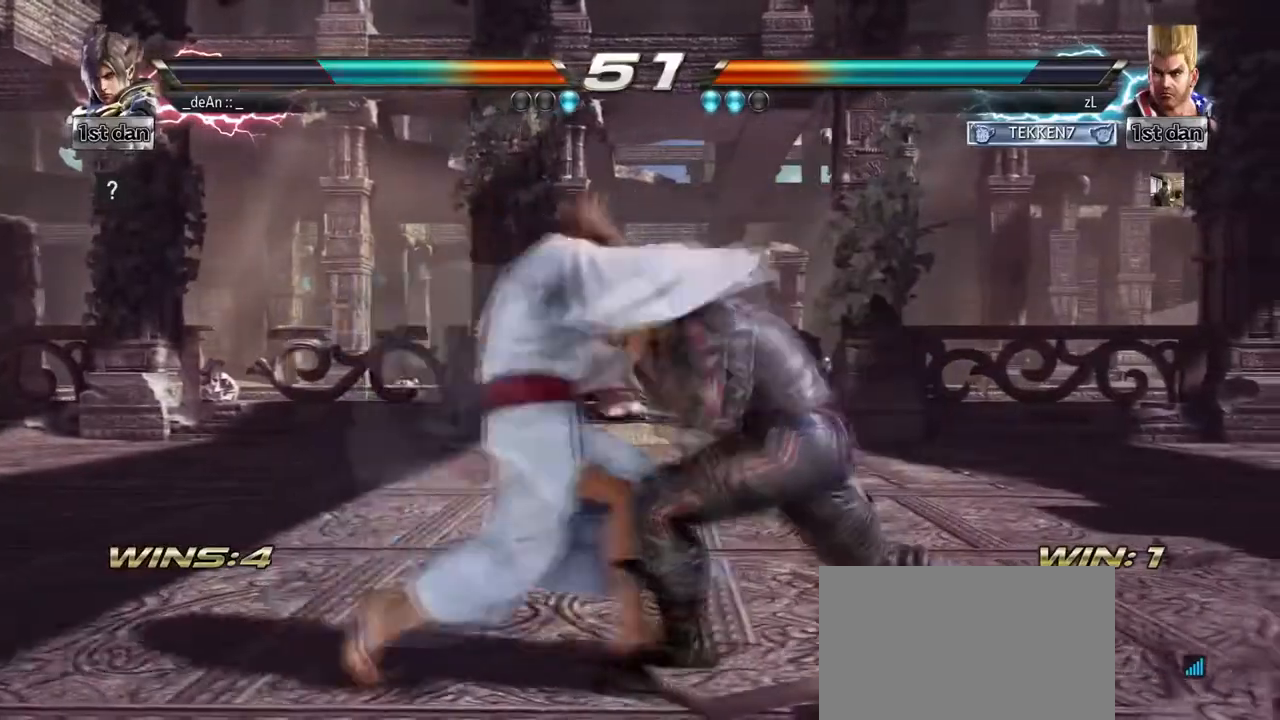
{"buttons": [], "left_stick": "left", "events": [[125, "left_stick", "up-right"], [166, "CIRCLE", "down"], [292, "CIRCLE", "up"], [292, "left_stick", "center"], [375, "left_stick", "left"]]}
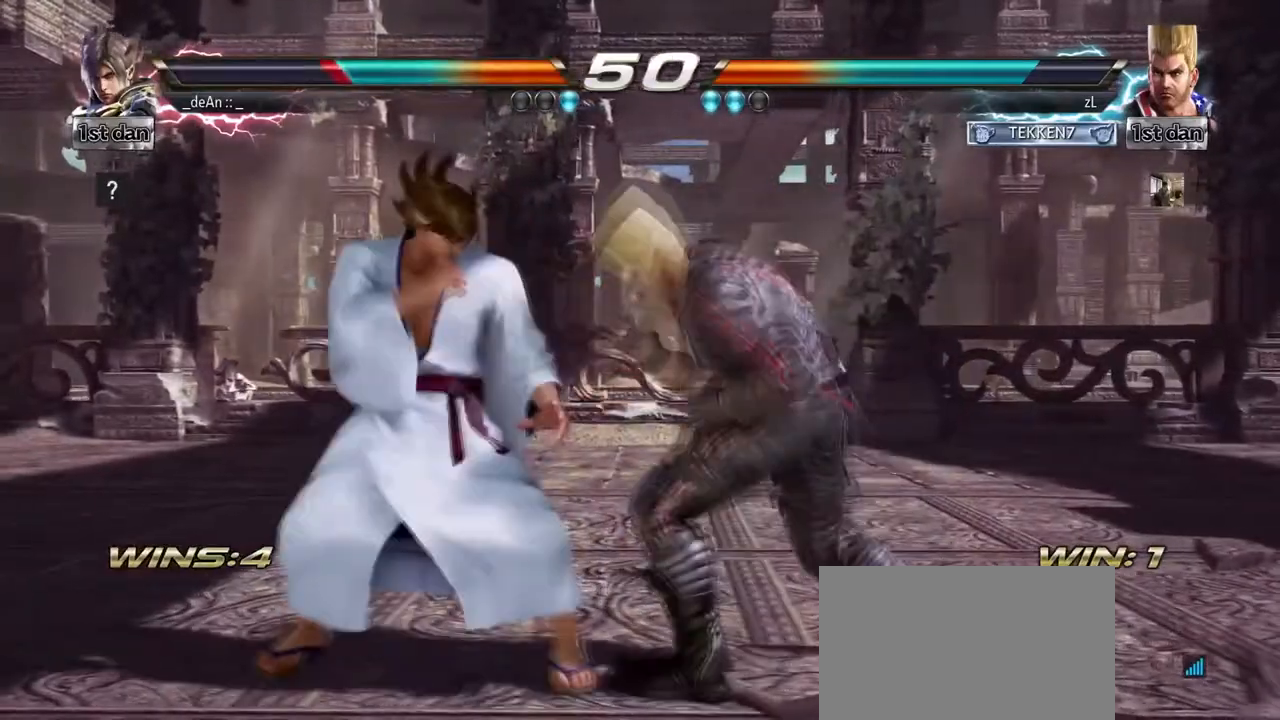
{"buttons": [], "left_stick": "up-right", "events": [[459, "left_stick", "up-right"]]}
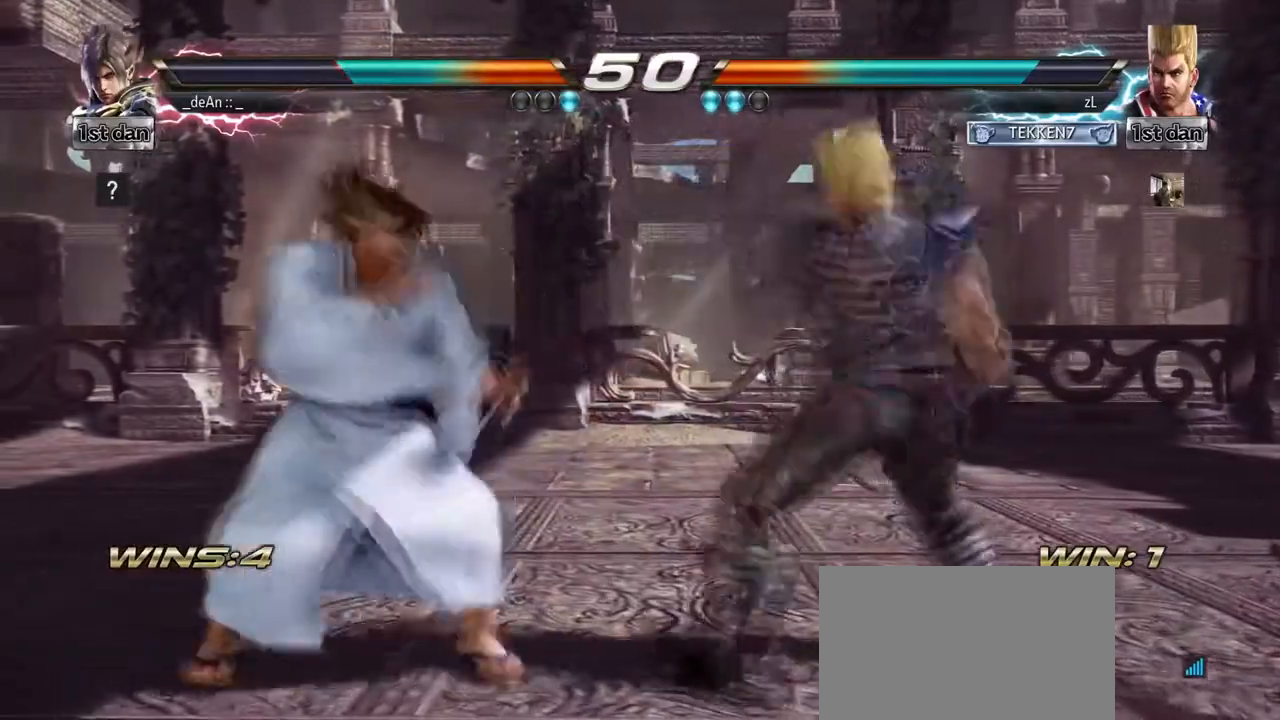
{"buttons": [], "left_stick": "left", "events": [[83, "CIRCLE", "down"], [166, "left_stick", "center"], [250, "CIRCLE", "up"], [500, "left_stick", "left"]]}
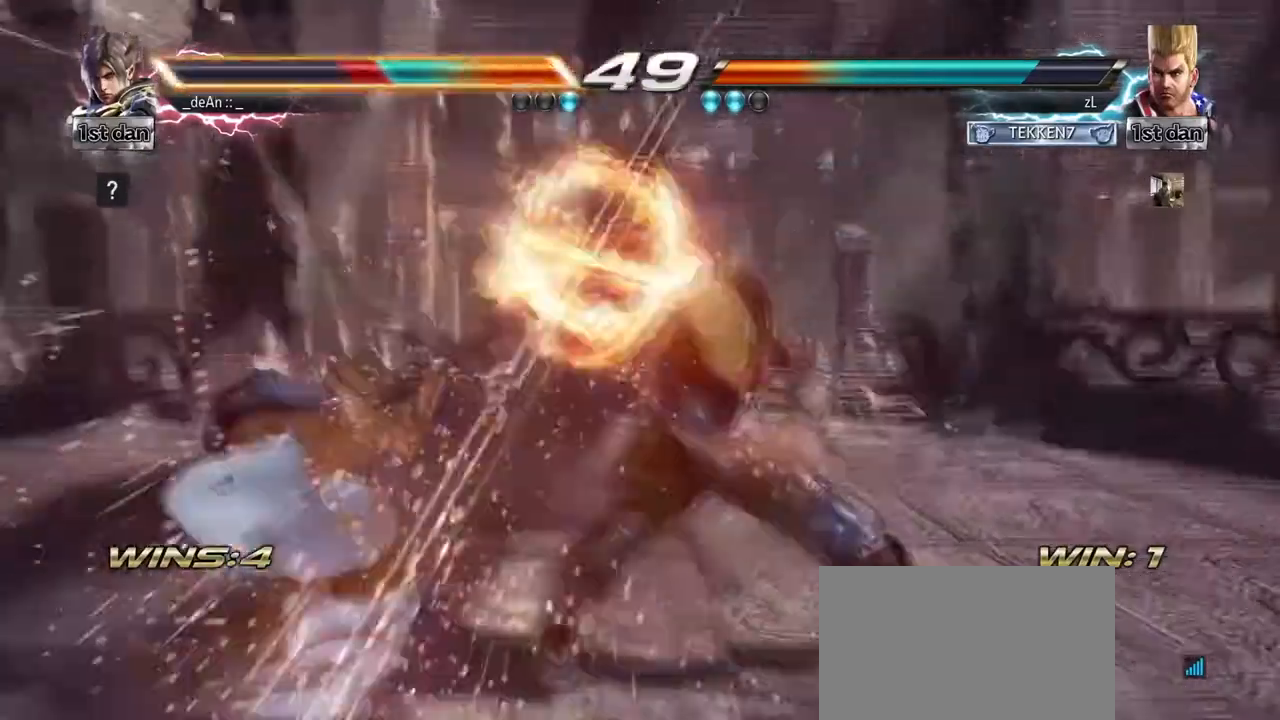
{"buttons": [], "left_stick": "left", "events": []}
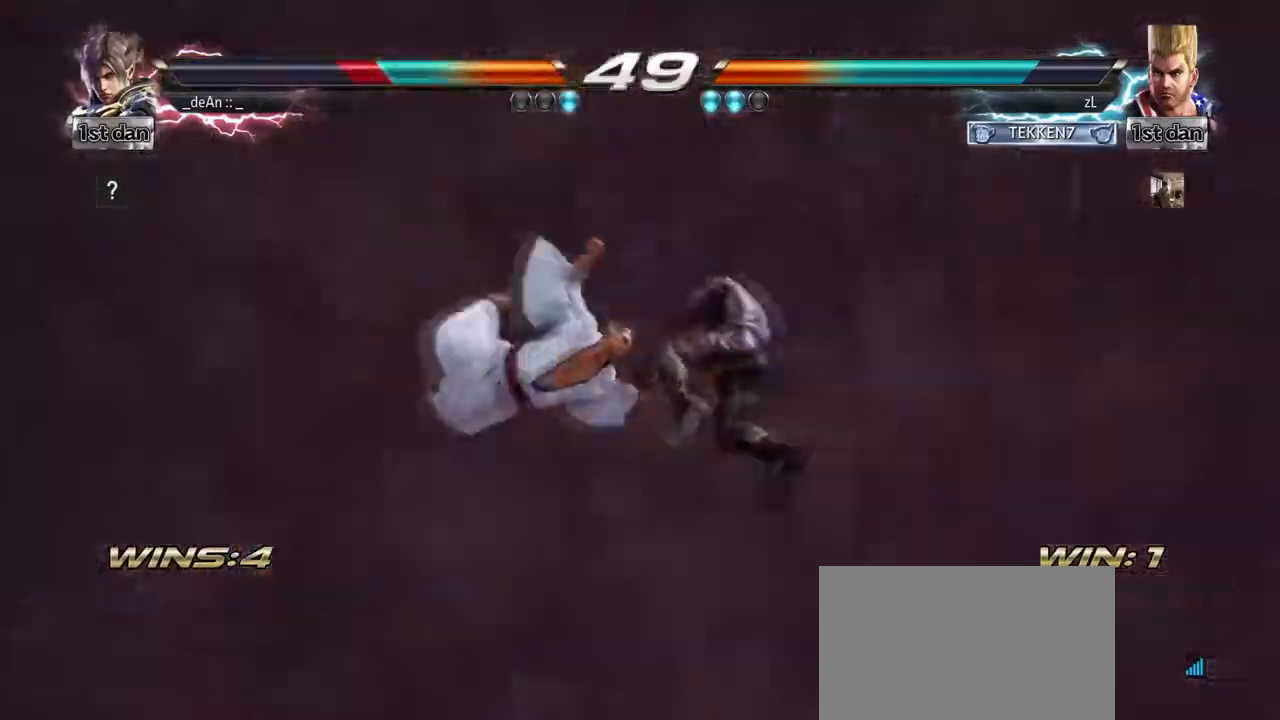
{"buttons": [], "left_stick": "left"}
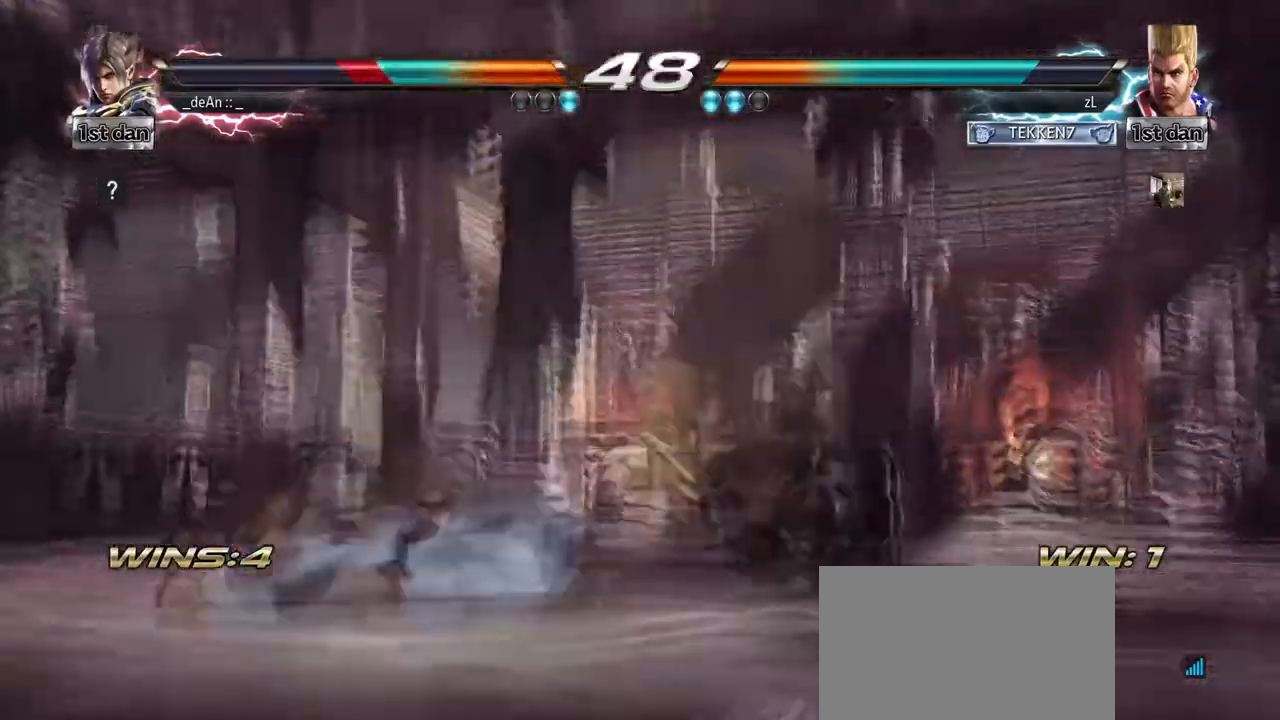
{"buttons": [], "left_stick": "left", "events": []}
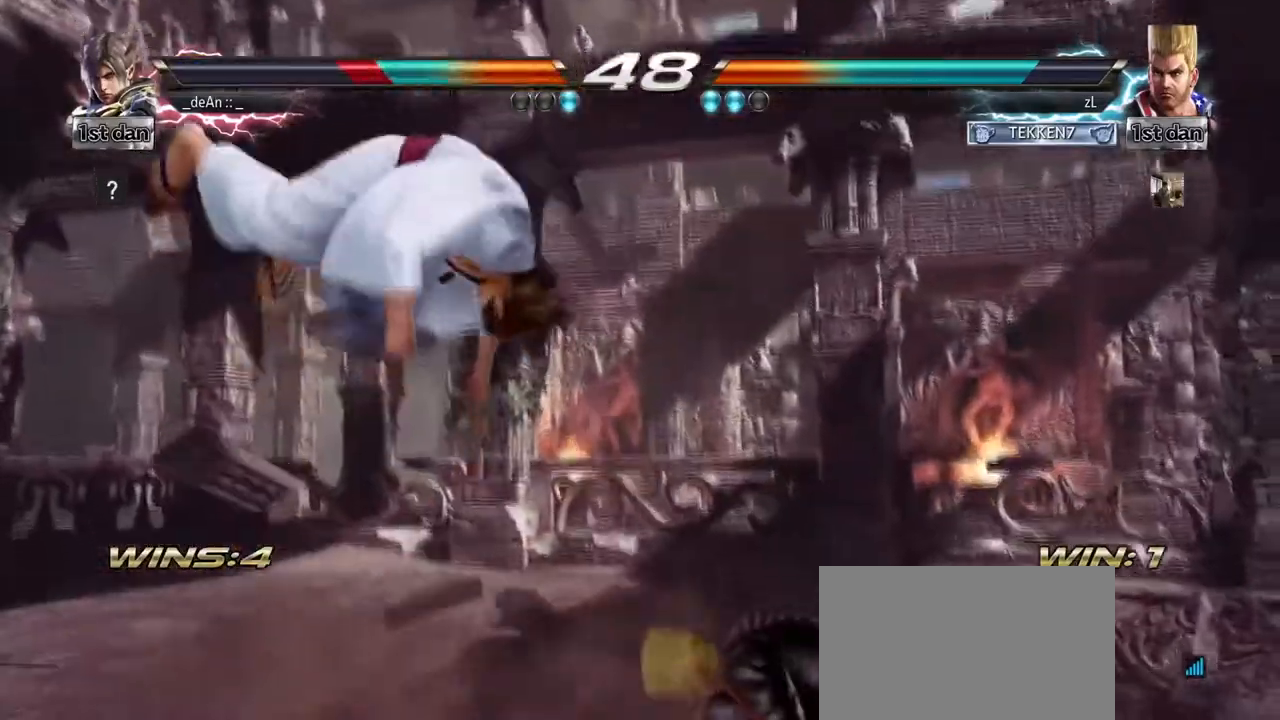
{"buttons": ["SQUARE"], "left_stick": "left", "events": [[208, "SQUARE", "down"], [417, "SQUARE", "up"], [500, "SQUARE", "down"]]}
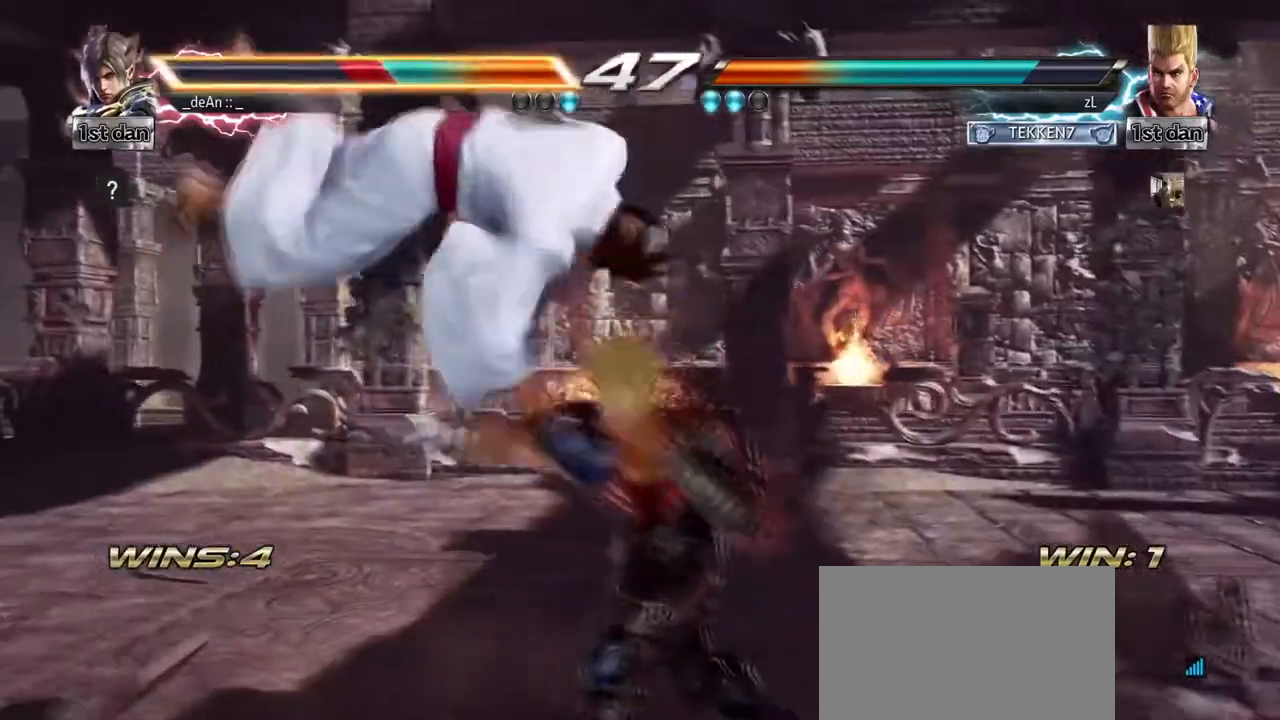
{"buttons": [], "left_stick": "center"}
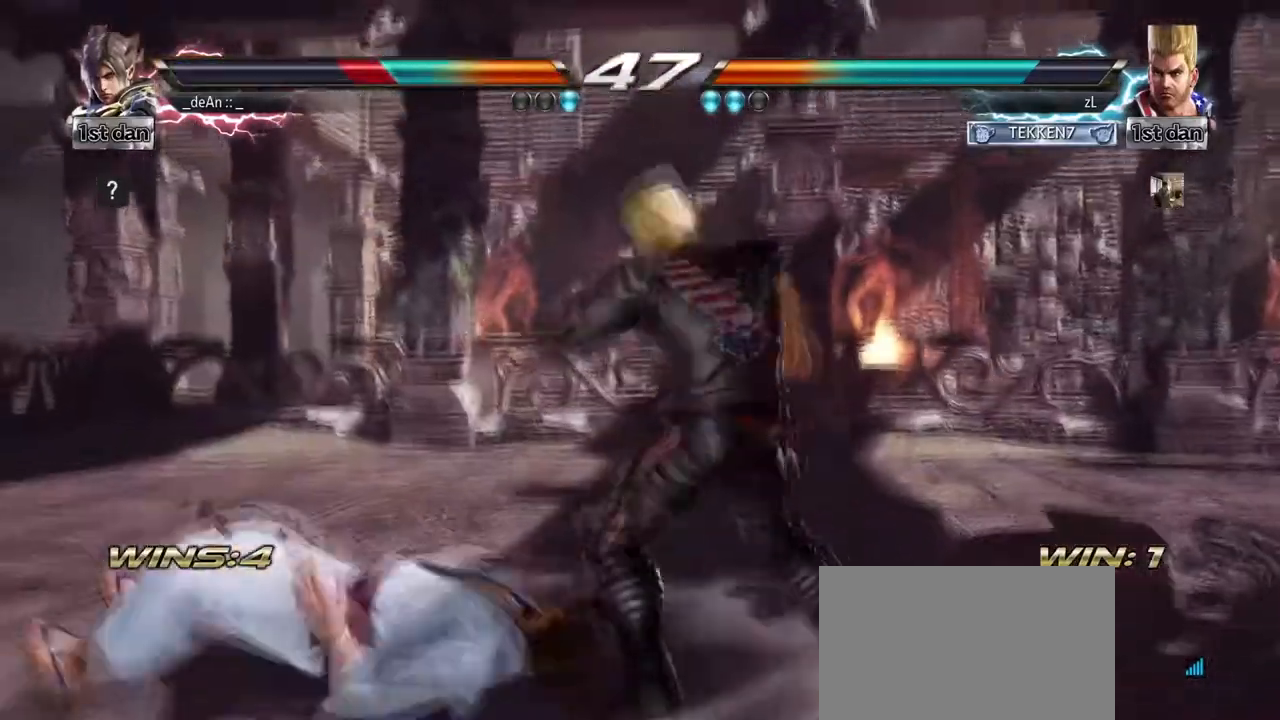
{"buttons": ["CROSS"], "left_stick": "down"}